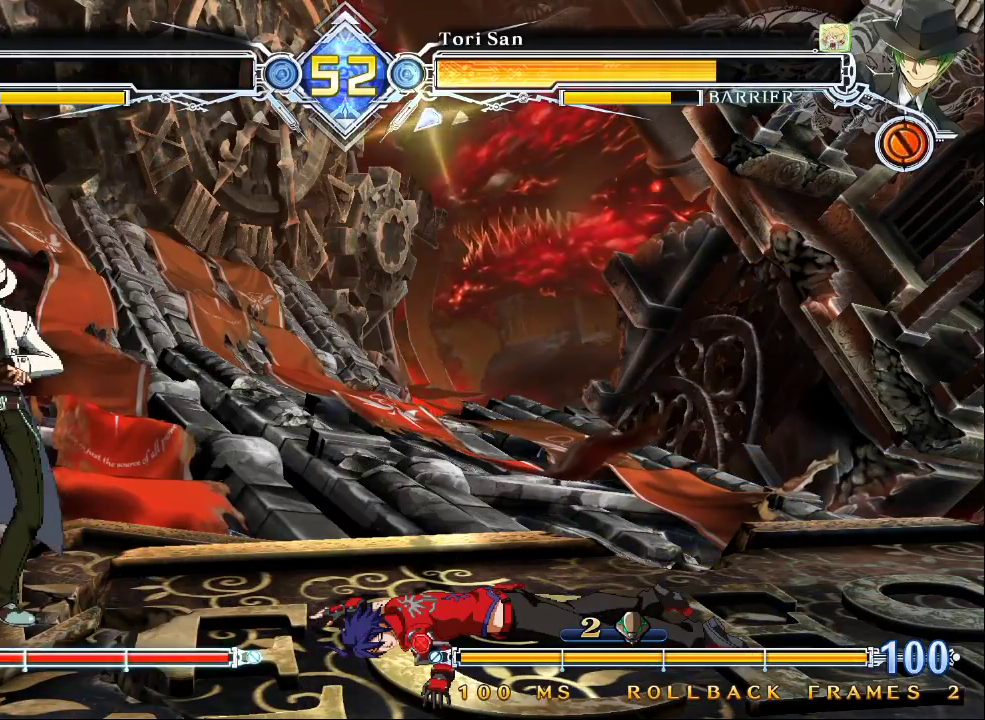
Gameplay with a controller (arcade stick); each line is a JSON object with the inputs held at the frame after it (dt_ms = milliseconds from this image to that frame). "events" lists button and stick changes between this image and that frame as [ms after this image, input, new state], when the widget could be followed in between. Not read: L3 R3.
{"dt_ms": 500, "buttons": ["CROSS"], "left_stick": "center", "events": [[67, "CROSS", "down"]]}
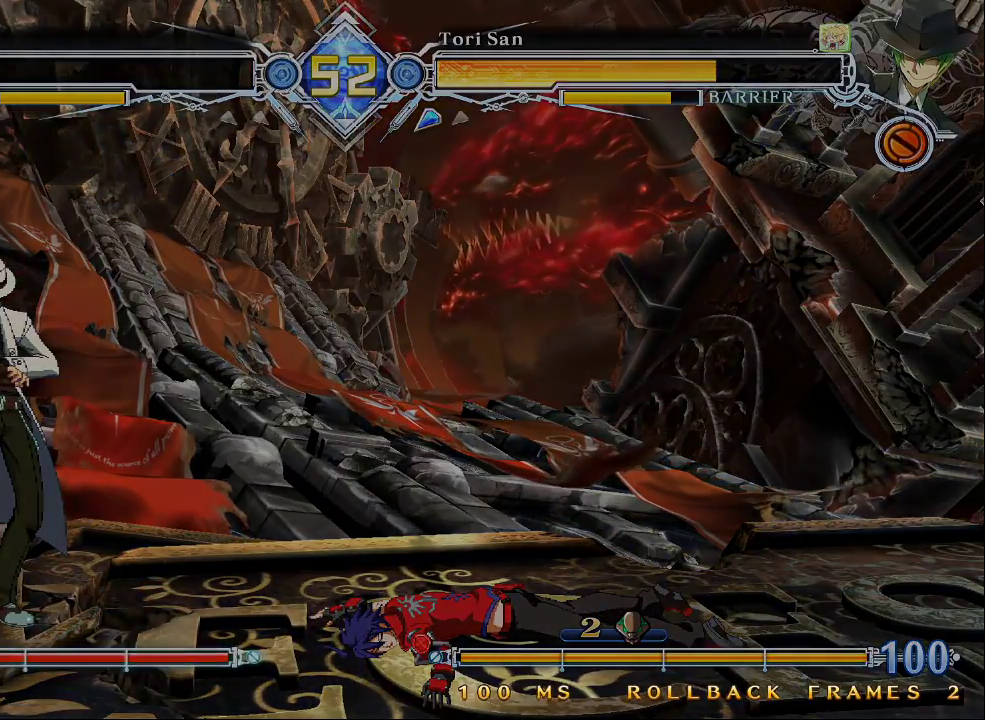
{"dt_ms": 500, "buttons": ["CROSS"], "left_stick": "center", "events": [[100, "CROSS", "up"], [333, "CROSS", "down"]]}
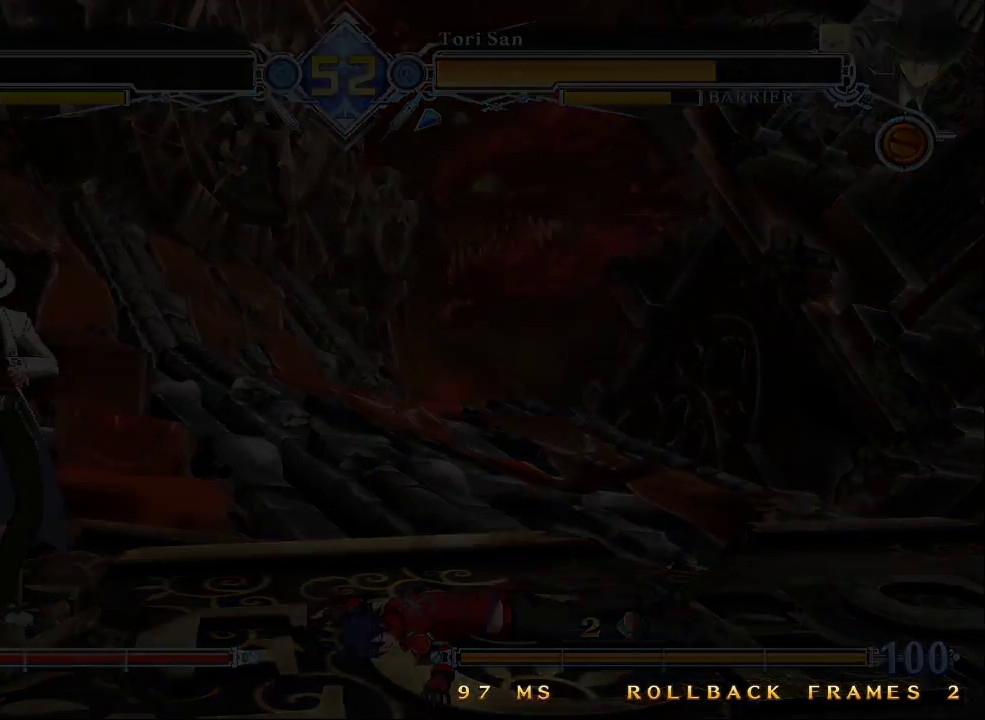
{"dt_ms": 500, "buttons": ["CROSS"], "left_stick": "center", "events": [[33, "CROSS", "up"], [433, "CROSS", "down"]]}
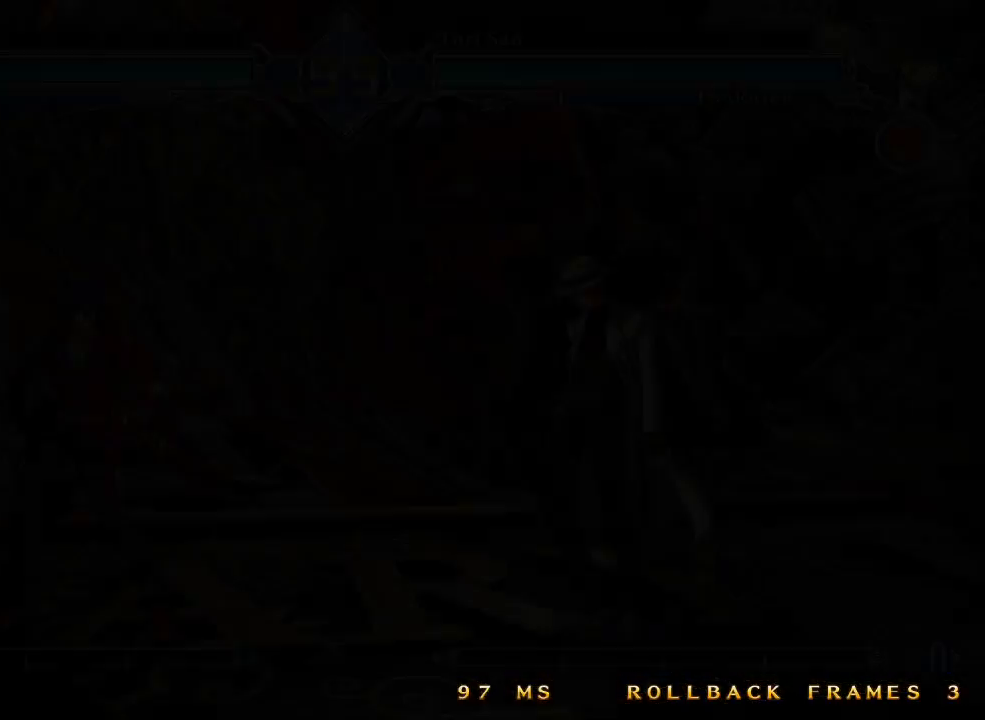
{"dt_ms": 500, "buttons": [], "left_stick": "center", "events": [[33, "CROSS", "up"]]}
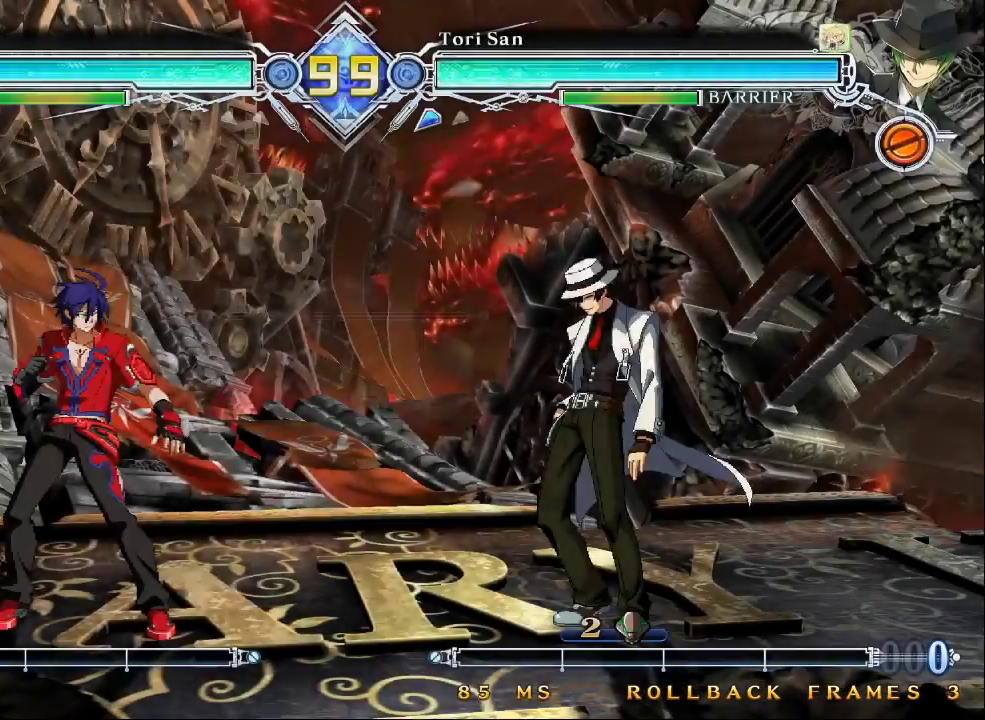
{"dt_ms": 500, "buttons": [], "left_stick": "center", "events": []}
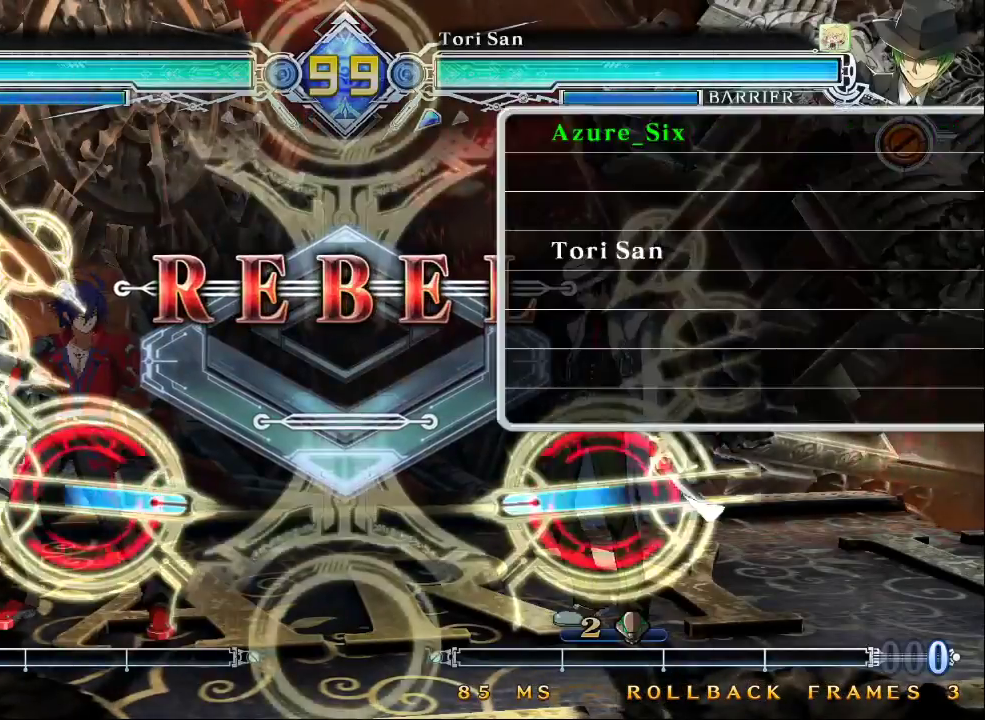
{"dt_ms": 500, "buttons": [], "left_stick": "center", "events": []}
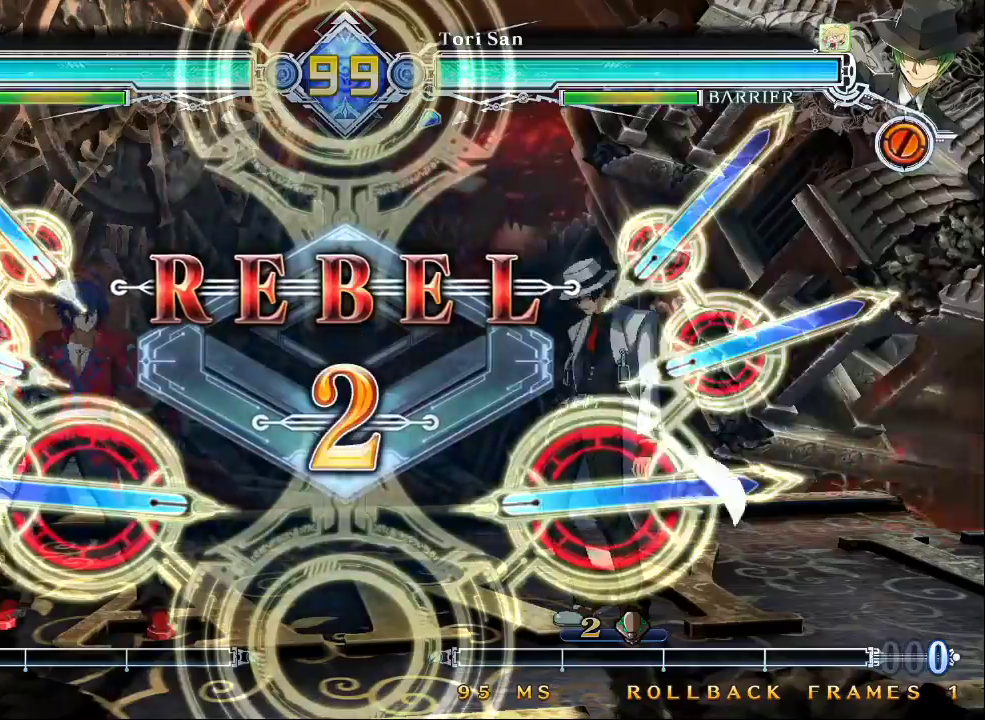
{"dt_ms": 500, "buttons": [], "left_stick": "center", "events": []}
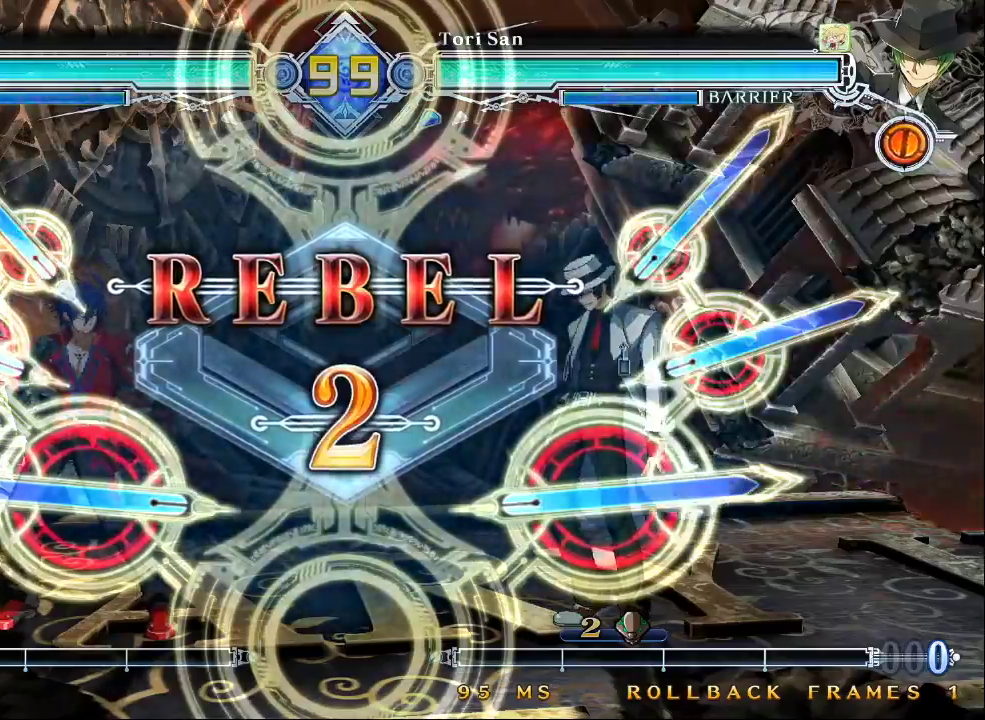
{"dt_ms": 500, "buttons": [], "left_stick": "center", "events": [[300, "left_stick", "left"], [367, "left_stick", "center"]]}
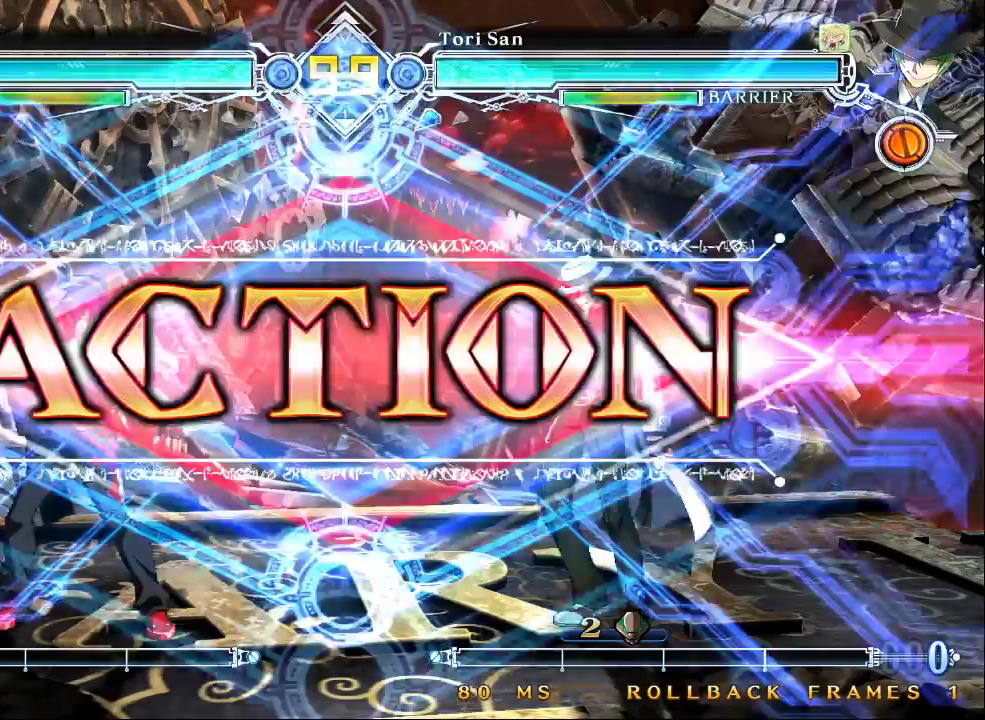
{"dt_ms": 1000, "buttons": [], "left_stick": "left"}
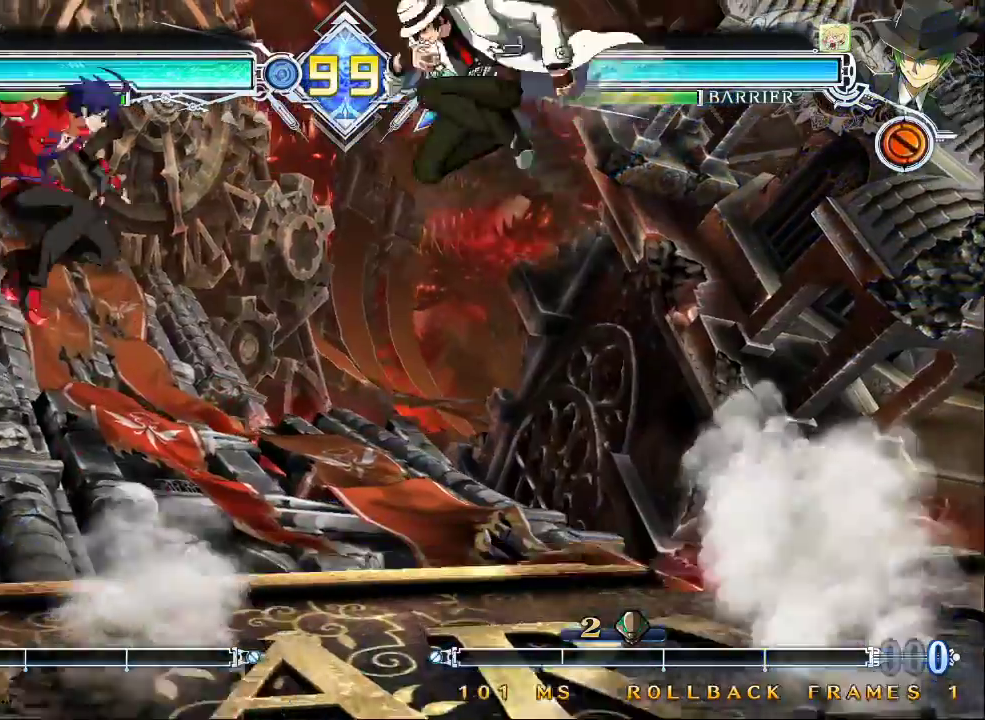
{"dt_ms": 500, "buttons": ["CROSS"], "left_stick": "left"}
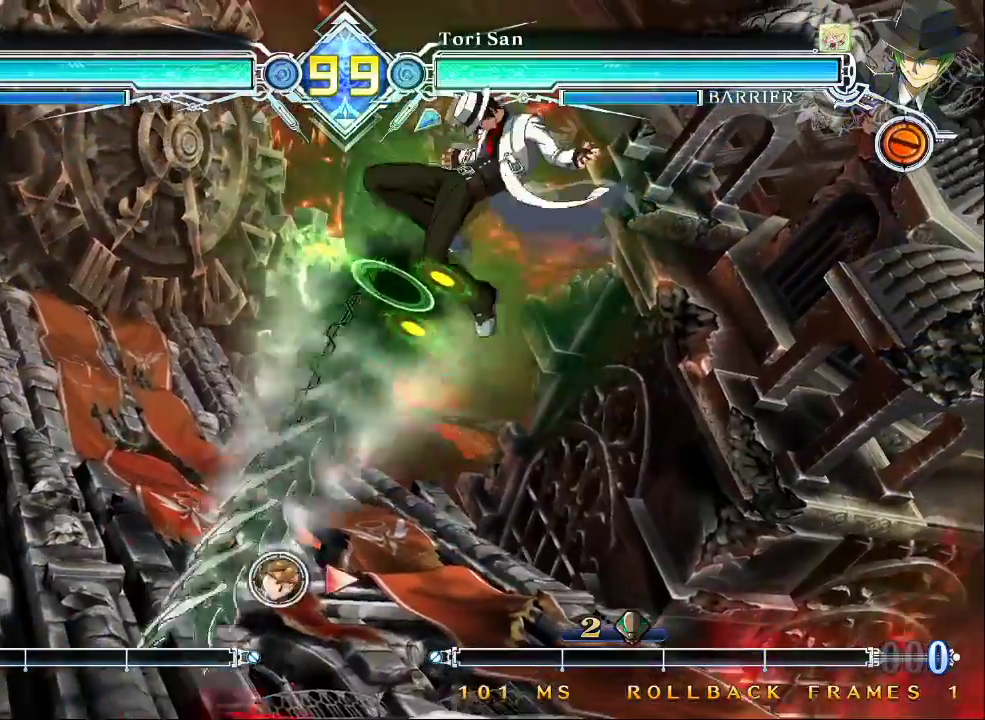
{"dt_ms": 1000, "buttons": [], "left_stick": "center"}
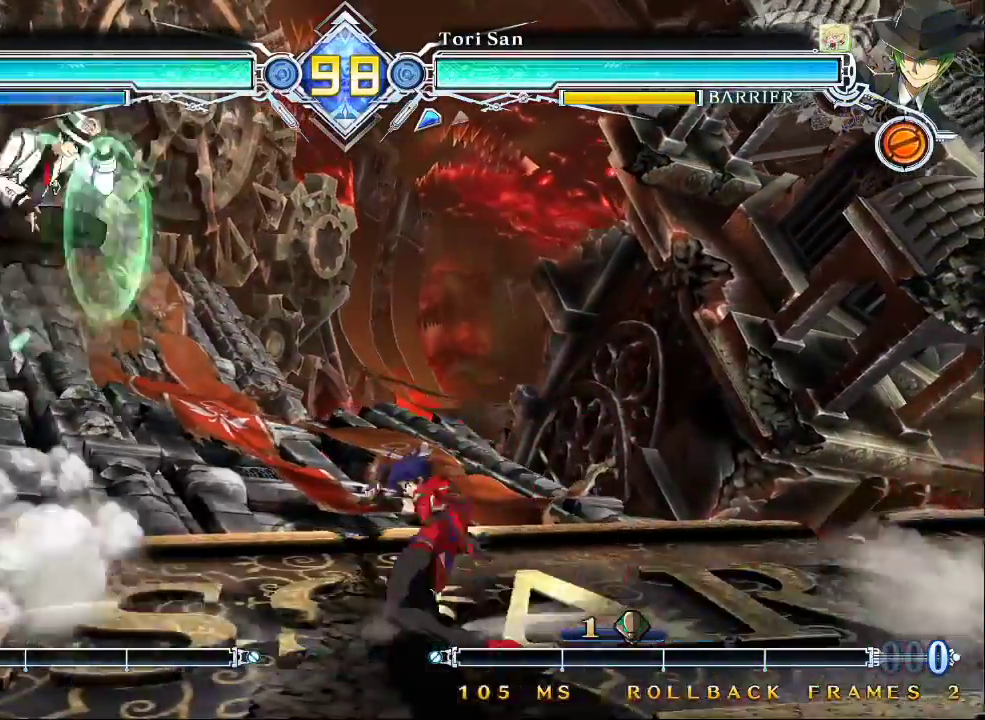
{"dt_ms": 500, "buttons": [], "left_stick": "right", "events": [[233, "left_stick", "right"], [333, "left_stick", "up-right"], [467, "left_stick", "right"]]}
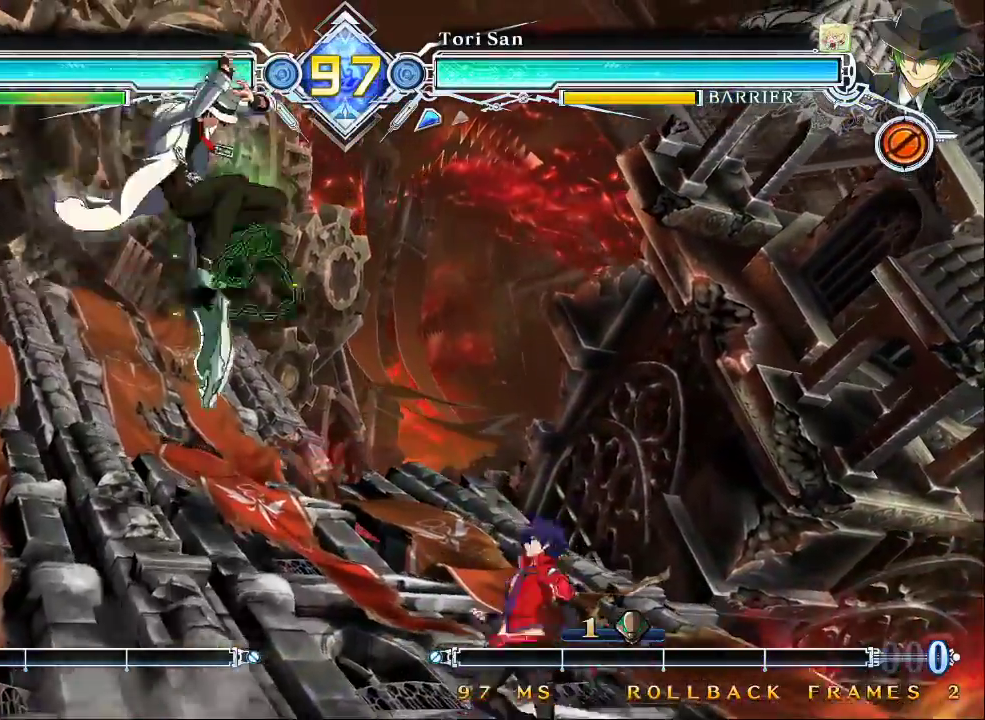
{"dt_ms": 500, "buttons": [], "left_stick": "up-right"}
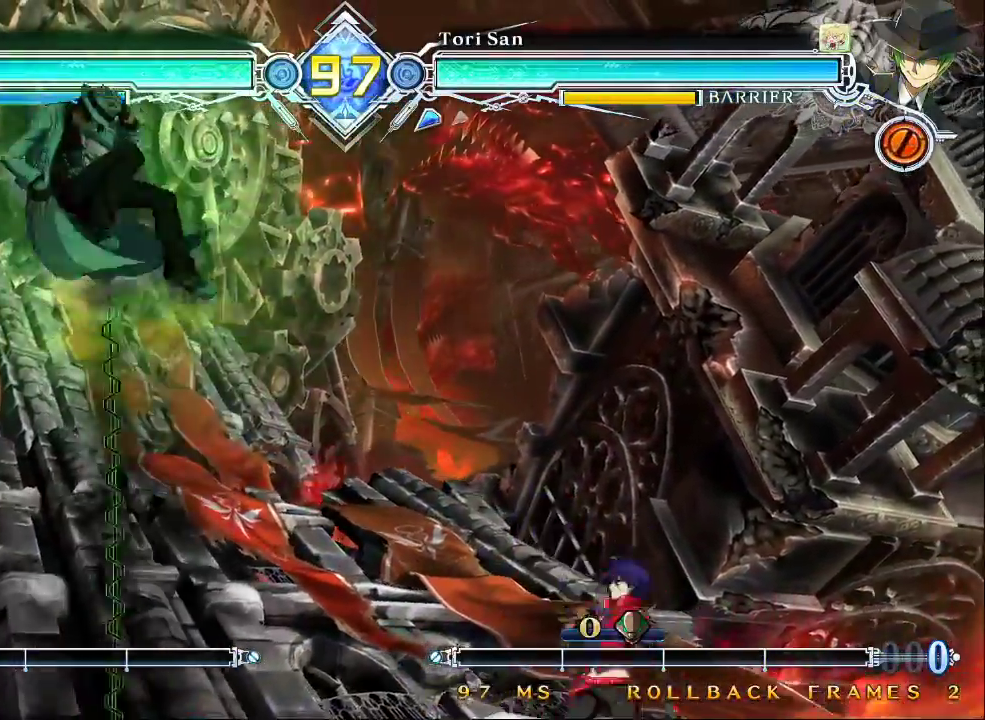
{"dt_ms": 500, "buttons": ["CROSS"], "left_stick": "left"}
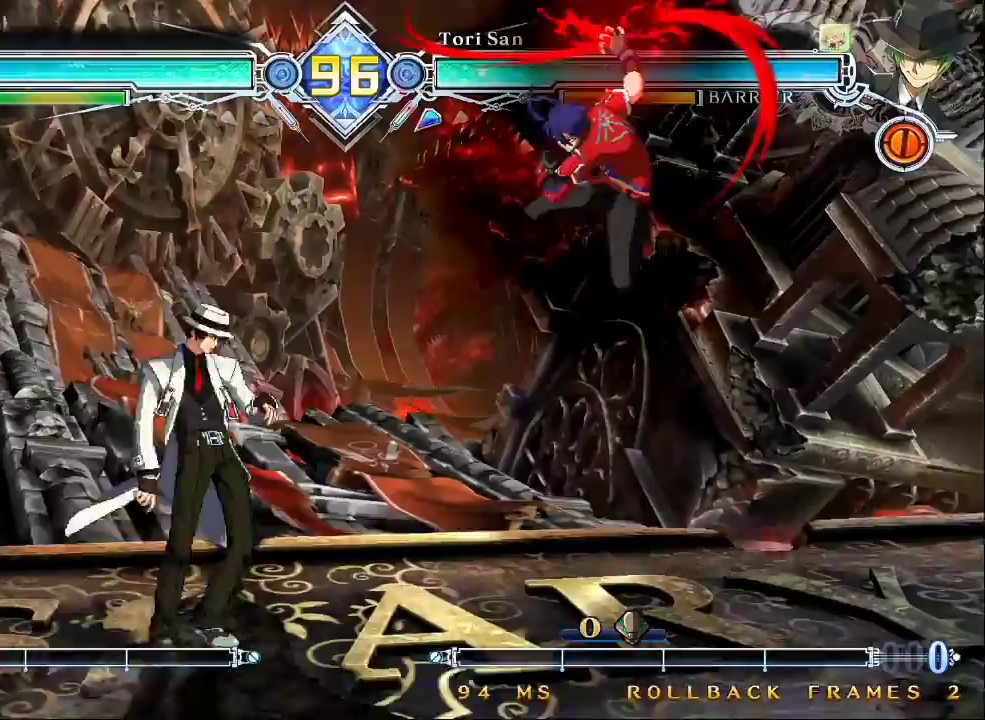
{"dt_ms": 500, "buttons": ["CROSS"], "left_stick": "left", "events": []}
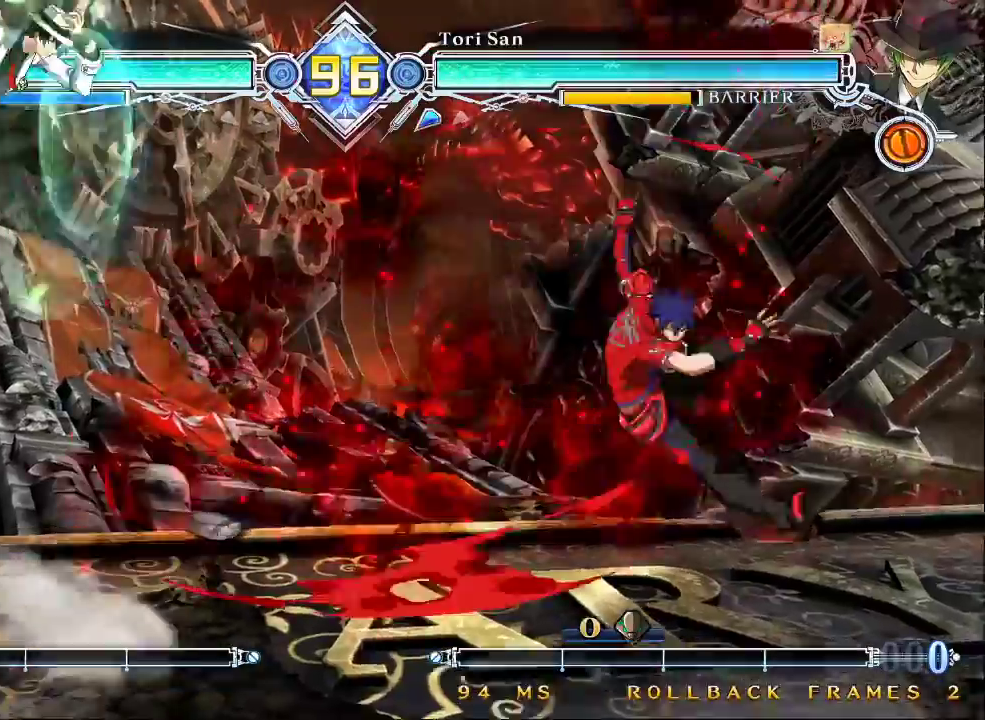
{"dt_ms": 500, "buttons": [], "left_stick": "down", "events": [[33, "left_stick", "center"], [133, "CROSS", "up"], [367, "left_stick", "left"], [500, "left_stick", "down"]]}
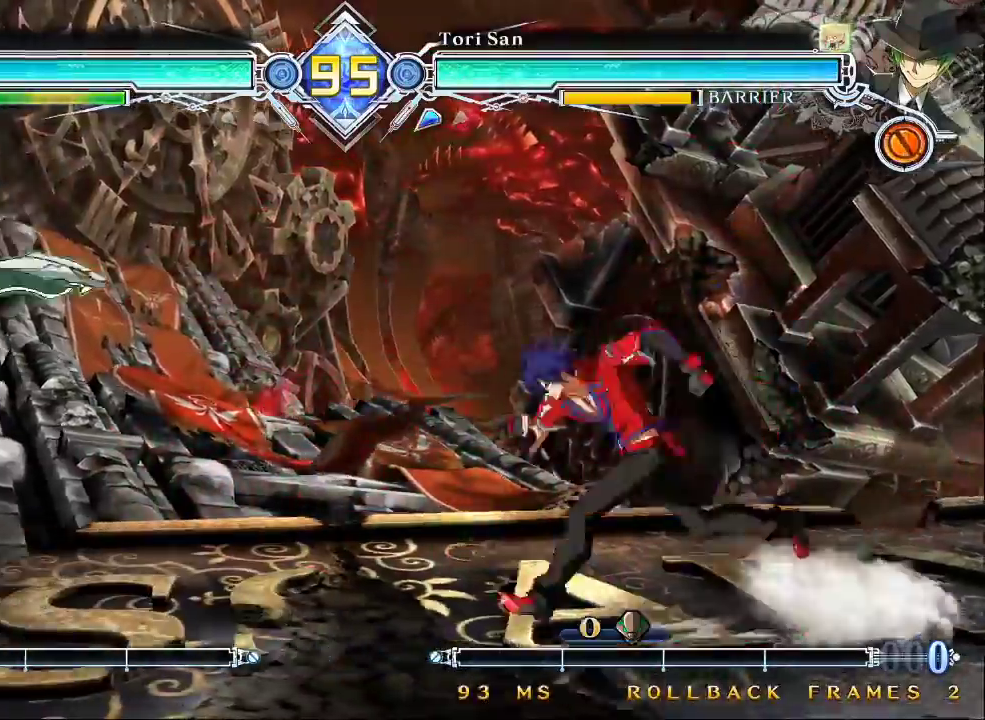
{"dt_ms": 1000, "buttons": ["SQUARE", "TRIANGLE"], "left_stick": "down-right"}
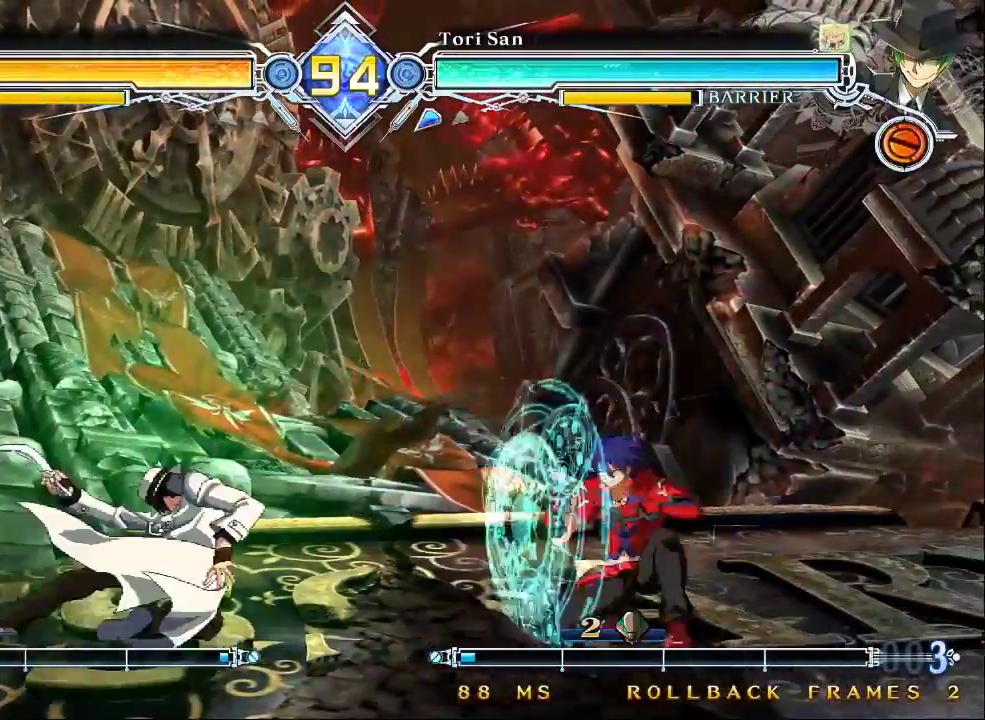
{"dt_ms": 1000, "buttons": [], "left_stick": "center"}
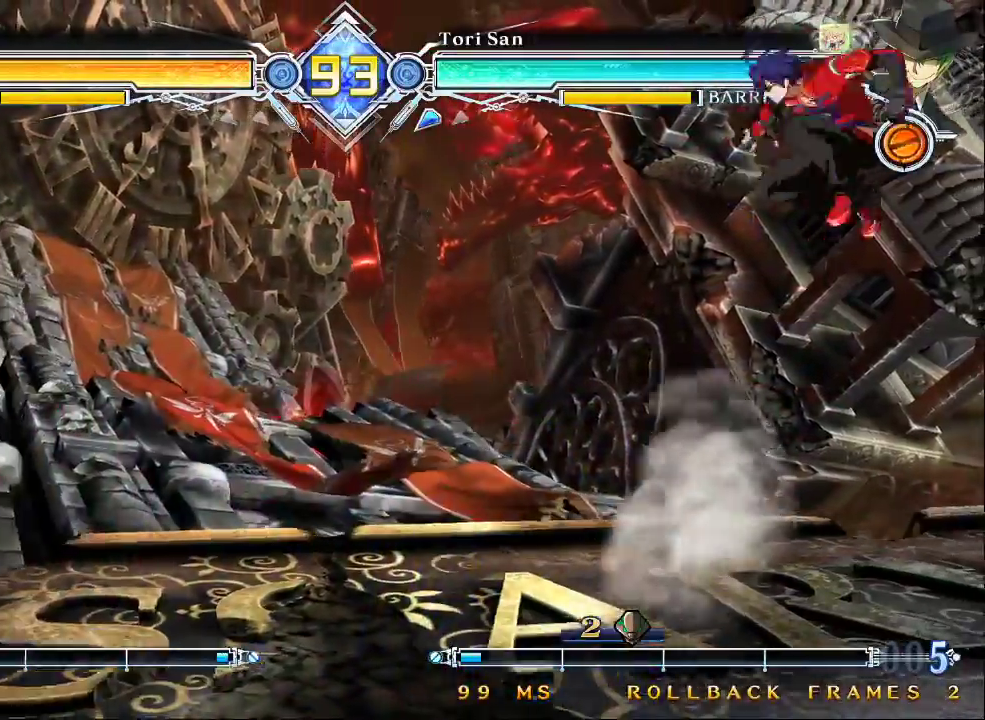
{"dt_ms": 500, "buttons": [], "left_stick": "right", "events": [[33, "left_stick", "left"], [200, "left_stick", "right"], [333, "R1", "down"], [467, "R1", "up"]]}
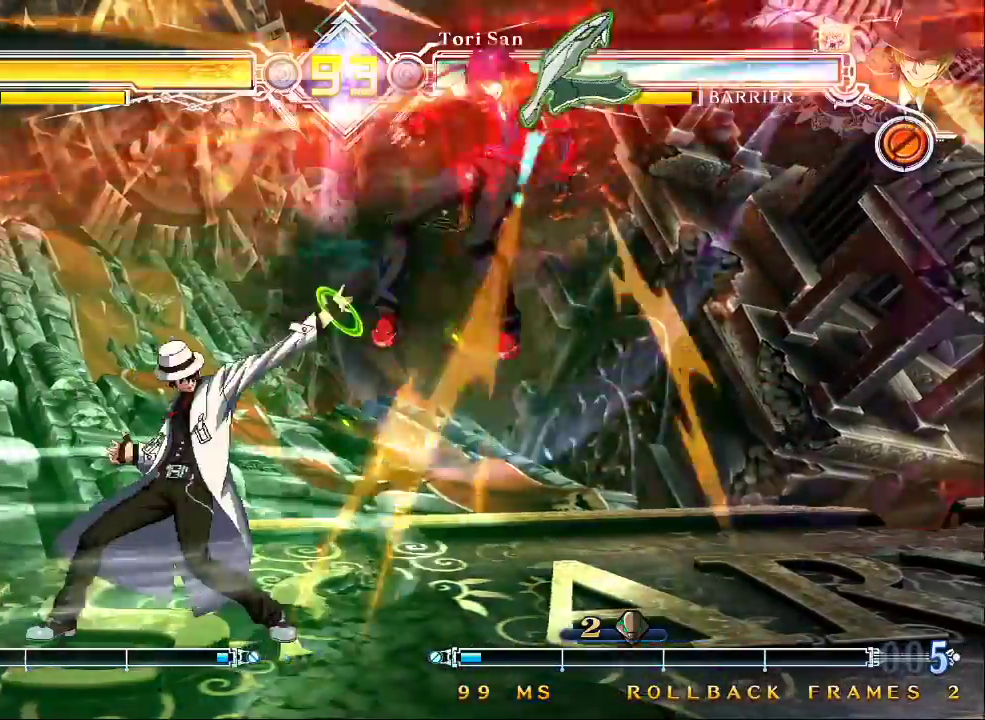
{"dt_ms": 500, "buttons": [], "left_stick": "center", "events": [[467, "left_stick", "center"]]}
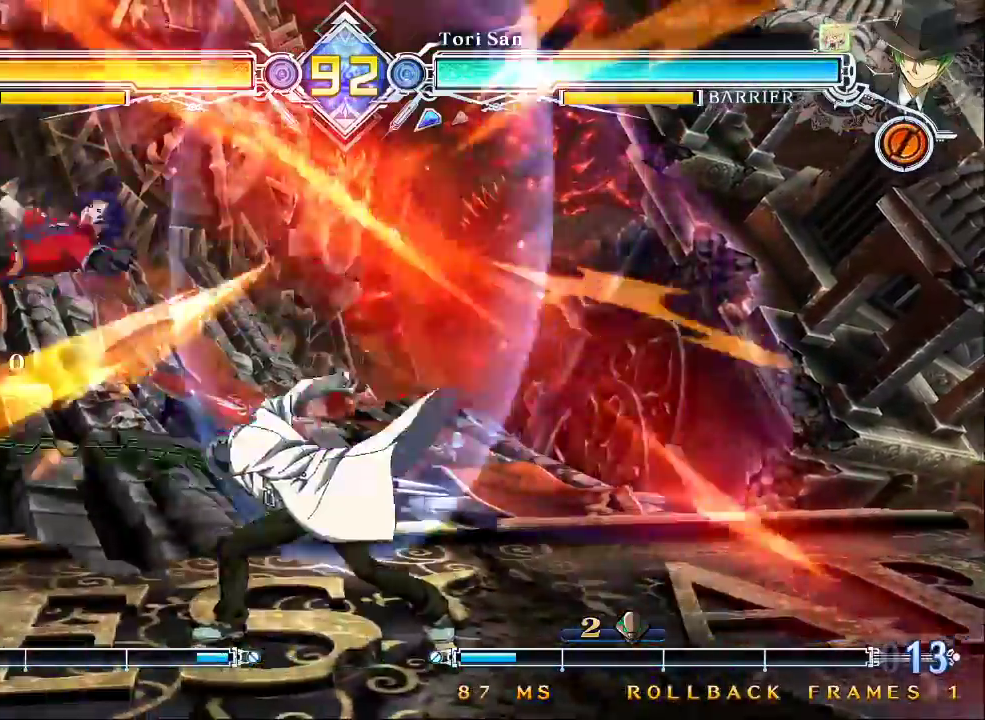
{"dt_ms": 500, "buttons": ["SQUARE", "TRIANGLE"], "left_stick": "down-left", "events": [[100, "left_stick", "left"], [333, "SQUARE", "down"], [333, "TRIANGLE", "down"], [467, "left_stick", "down-left"]]}
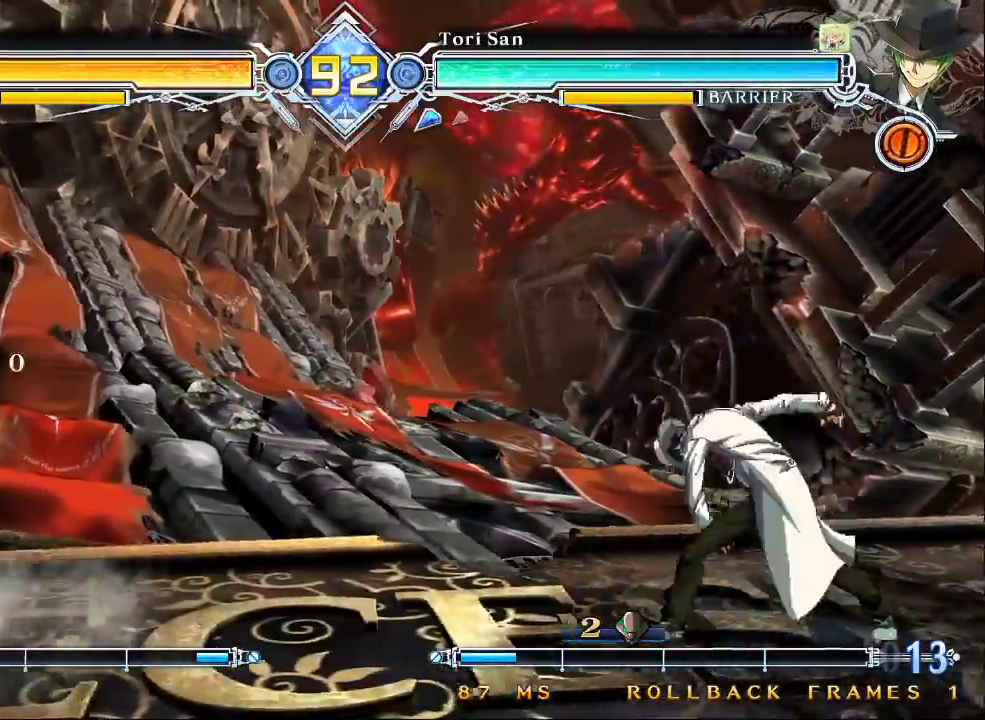
{"dt_ms": 500, "buttons": ["SQUARE", "TRIANGLE"], "left_stick": "left"}
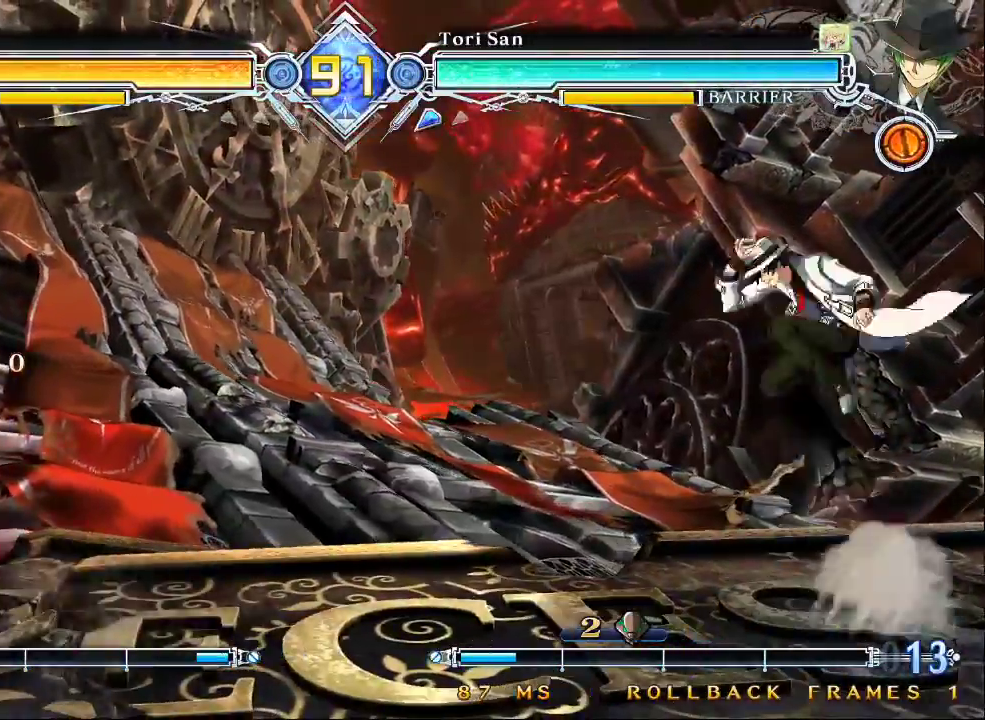
{"dt_ms": 500, "buttons": [], "left_stick": "left", "events": [[267, "SQUARE", "up"], [333, "TRIANGLE", "up"], [333, "left_stick", "center"], [467, "left_stick", "left"]]}